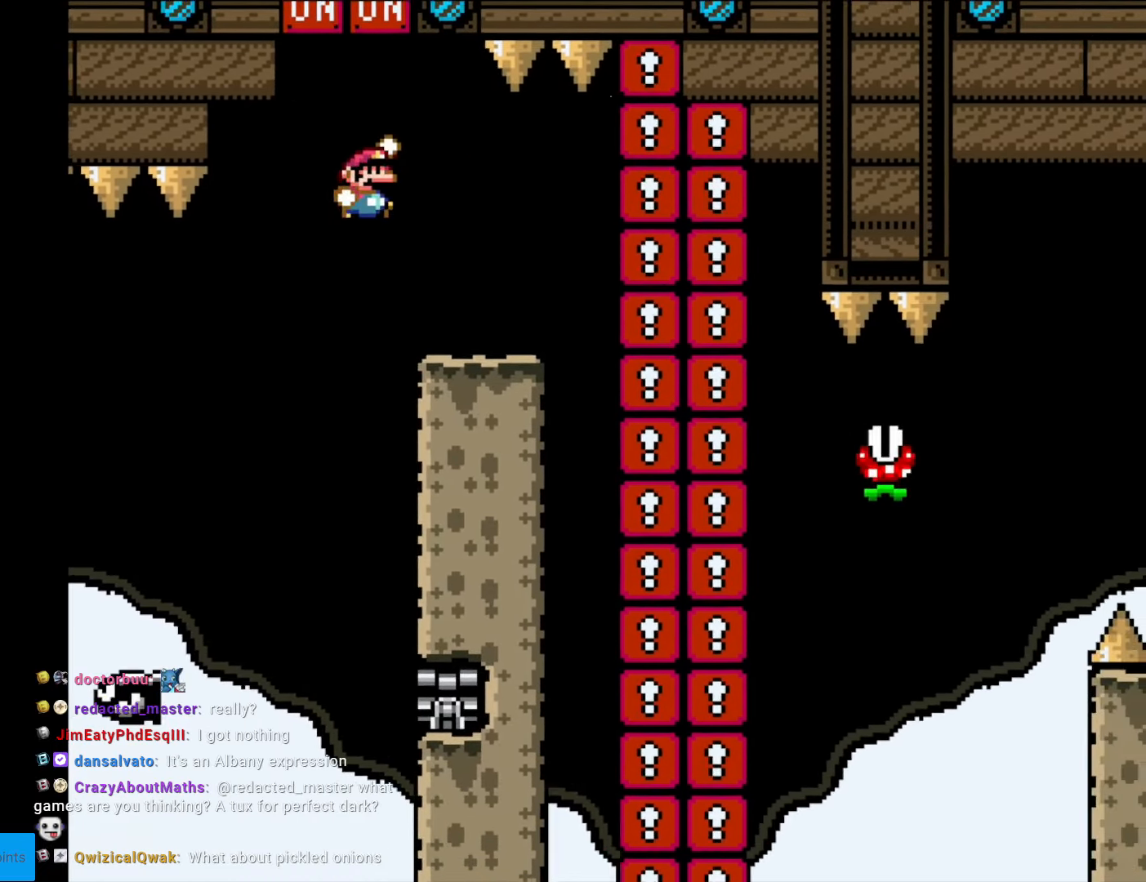
Gameplay with a controller (Nintendo layout); each line is a JSON object with the inputs held at the frame after it. "events" lists button and stick changes between this image and that frame as [ms after this image, input, new state], when the widget could be followed in between. Not read: L3 R3.
{"buttons": ["X", "DPAD_RIGHT"], "events": [[140, "DPAD_RIGHT", "up"], [297, "DPAD_RIGHT", "down"], [437, "B", "up"], [472, "Y", "up"], [490, "X", "down"]]}
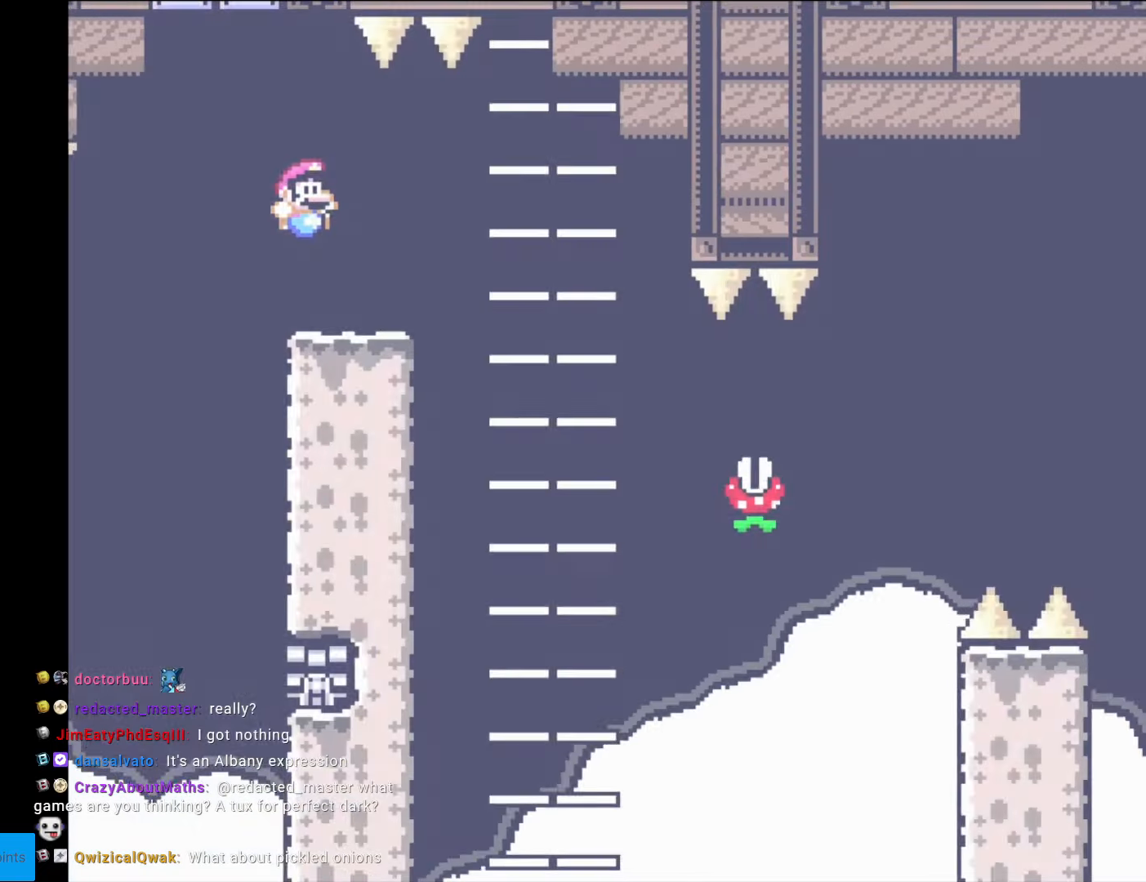
{"buttons": ["X"], "events": [[105, "DPAD_RIGHT", "up"], [158, "DPAD_LEFT", "down"], [280, "DPAD_LEFT", "up"]]}
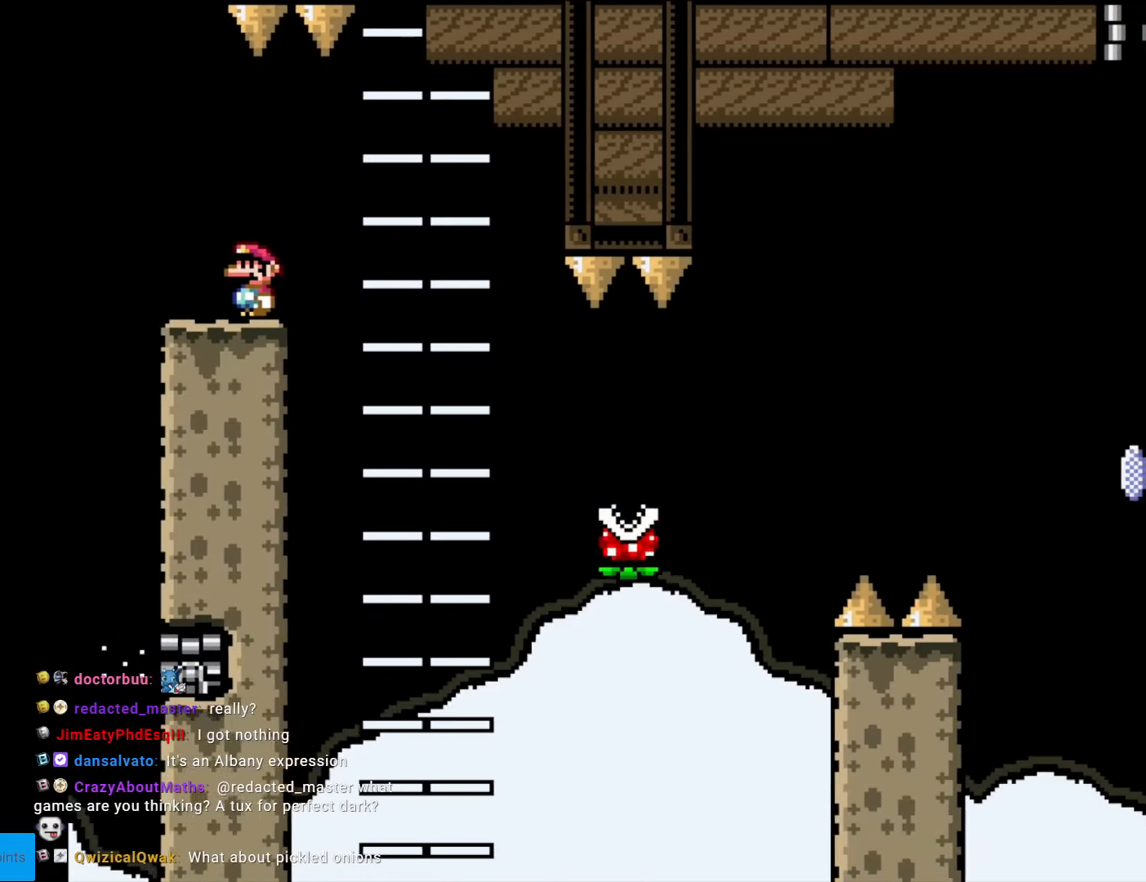
{"buttons": ["X", "DPAD_RIGHT"], "events": [[367, "A", "down"], [367, "DPAD_RIGHT", "down"], [402, "A", "up"]]}
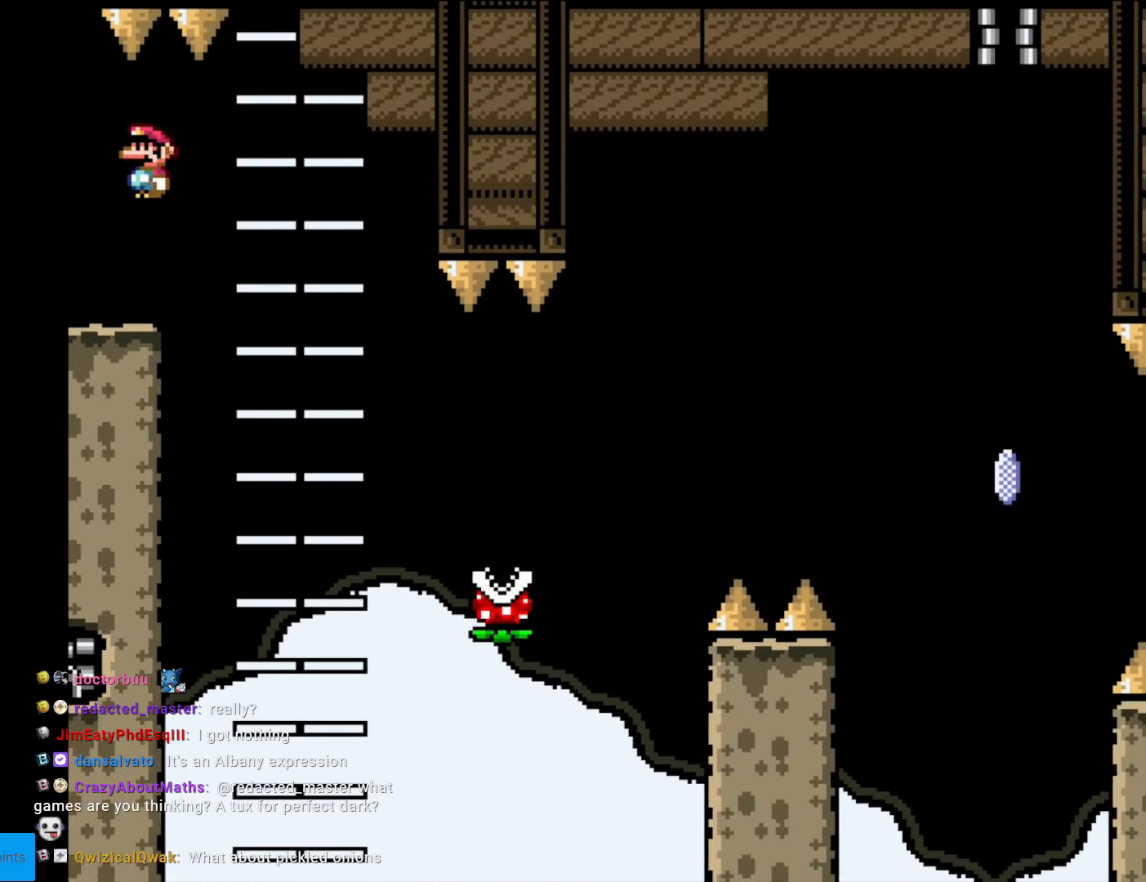
{"buttons": ["A", "X", "DPAD_RIGHT"], "events": [[123, "A", "down"], [263, "A", "up"], [280, "A", "down"], [385, "A", "up"], [403, "A", "down"]]}
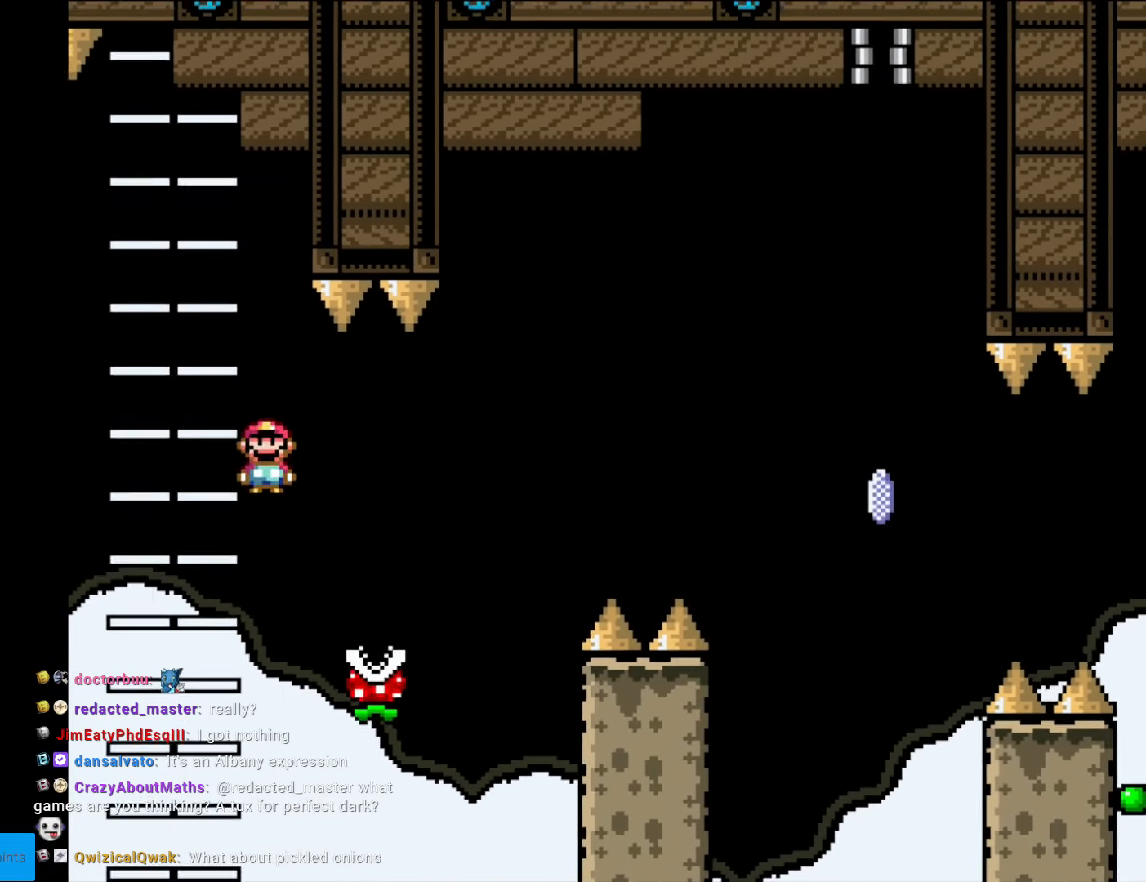
{"buttons": ["A", "X", "DPAD_RIGHT"], "events": []}
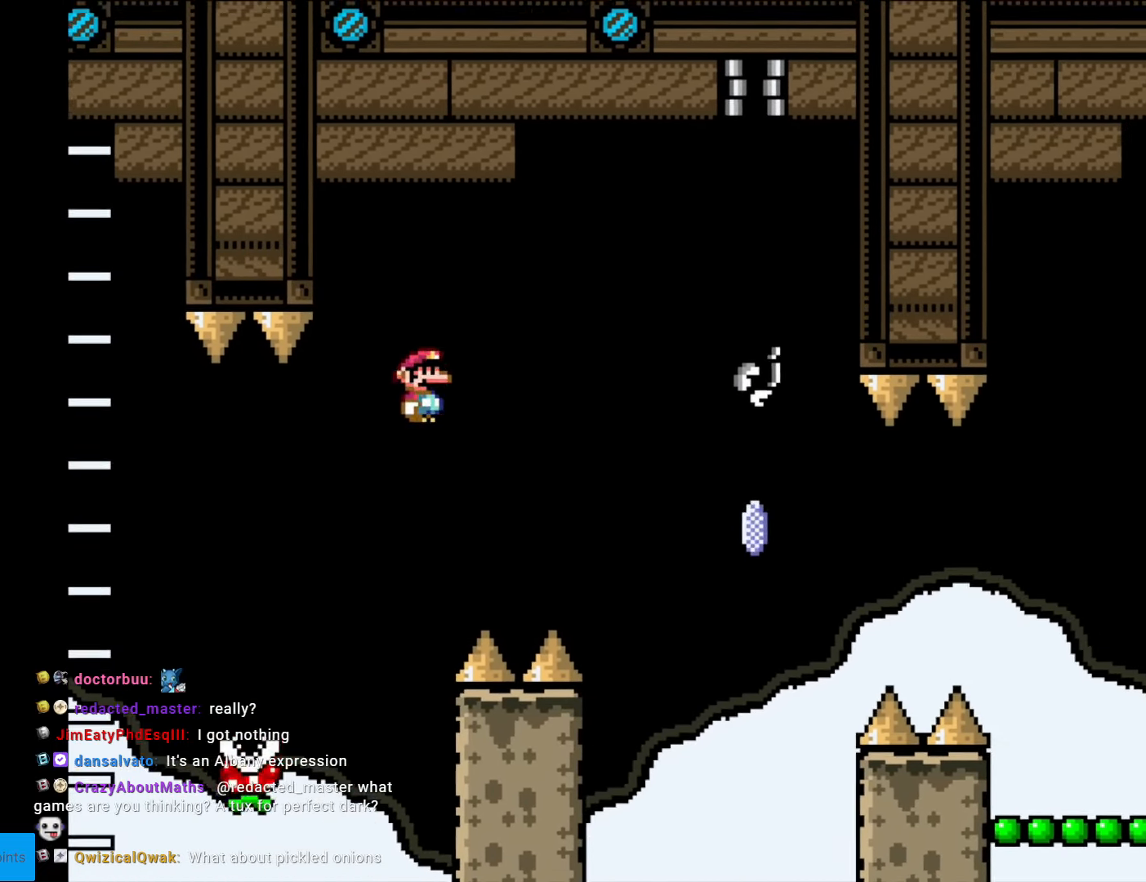
{"buttons": ["A", "X", "DPAD_RIGHT"], "events": [[333, "A", "up"], [420, "A", "down"]]}
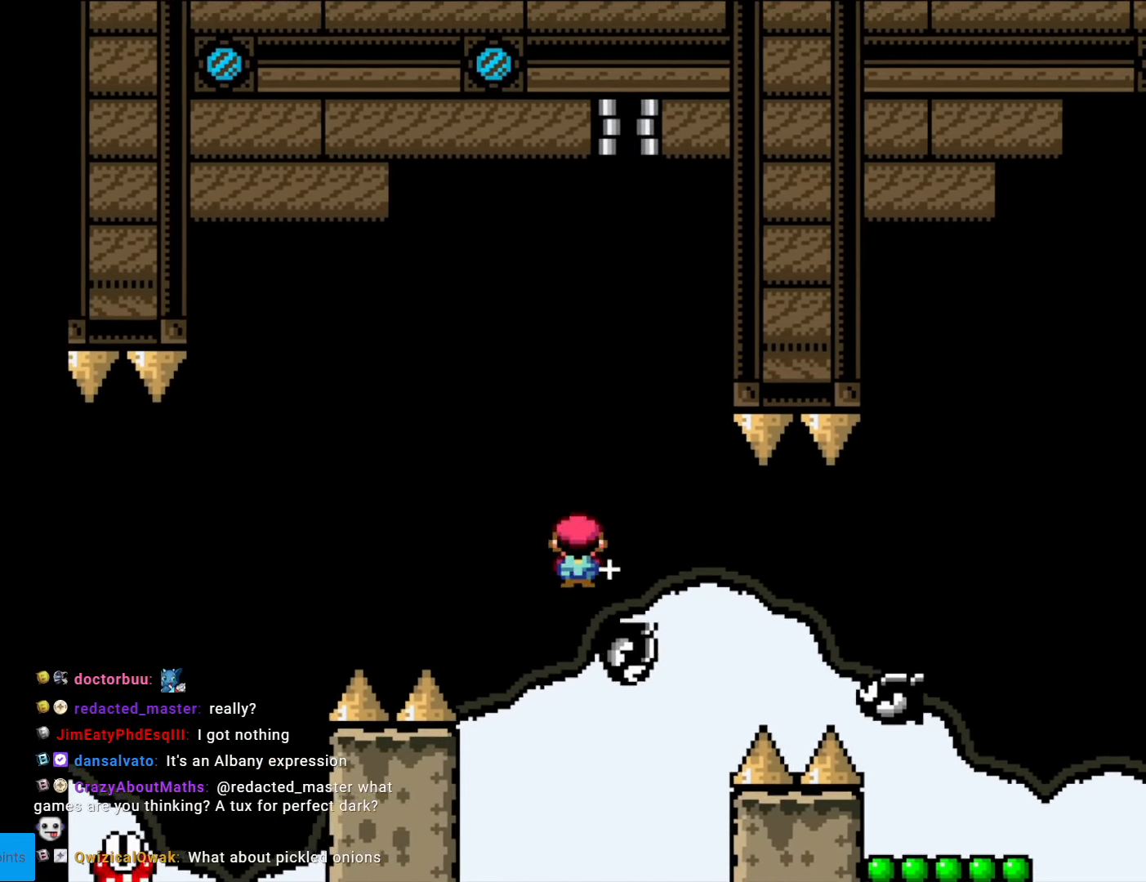
{"buttons": ["A", "X", "DPAD_RIGHT"], "events": []}
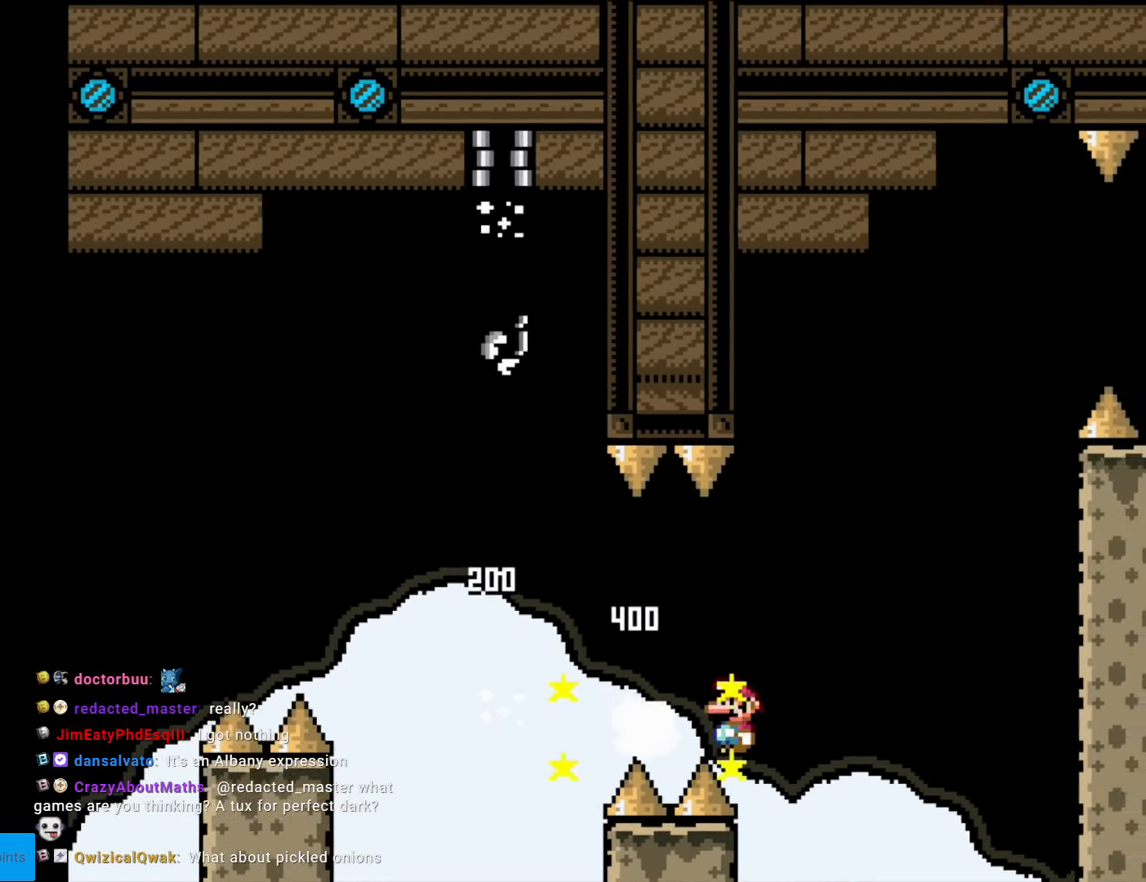
{"buttons": ["Y"], "events": [[227, "A", "up"], [262, "X", "up"], [262, "Y", "down"], [472, "DPAD_RIGHT", "up"]]}
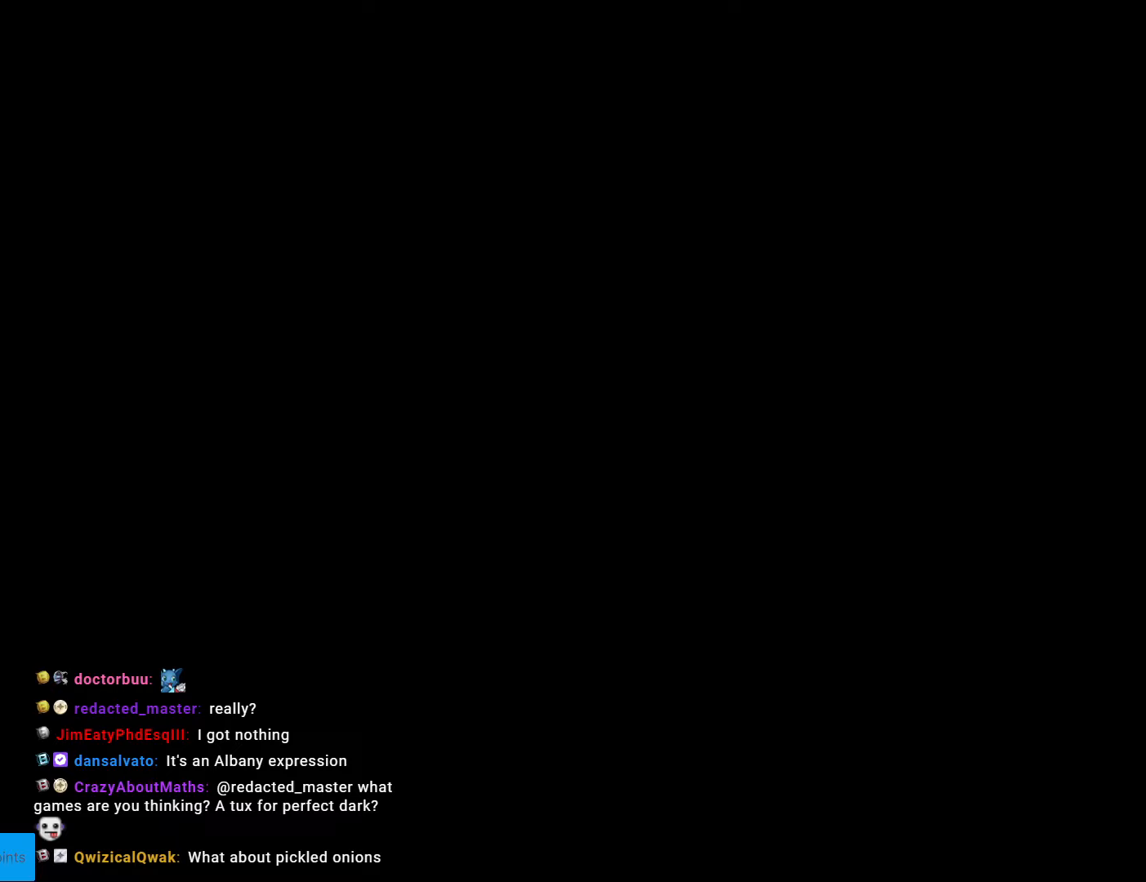
{"buttons": [], "events": [[88, "Y", "up"]]}
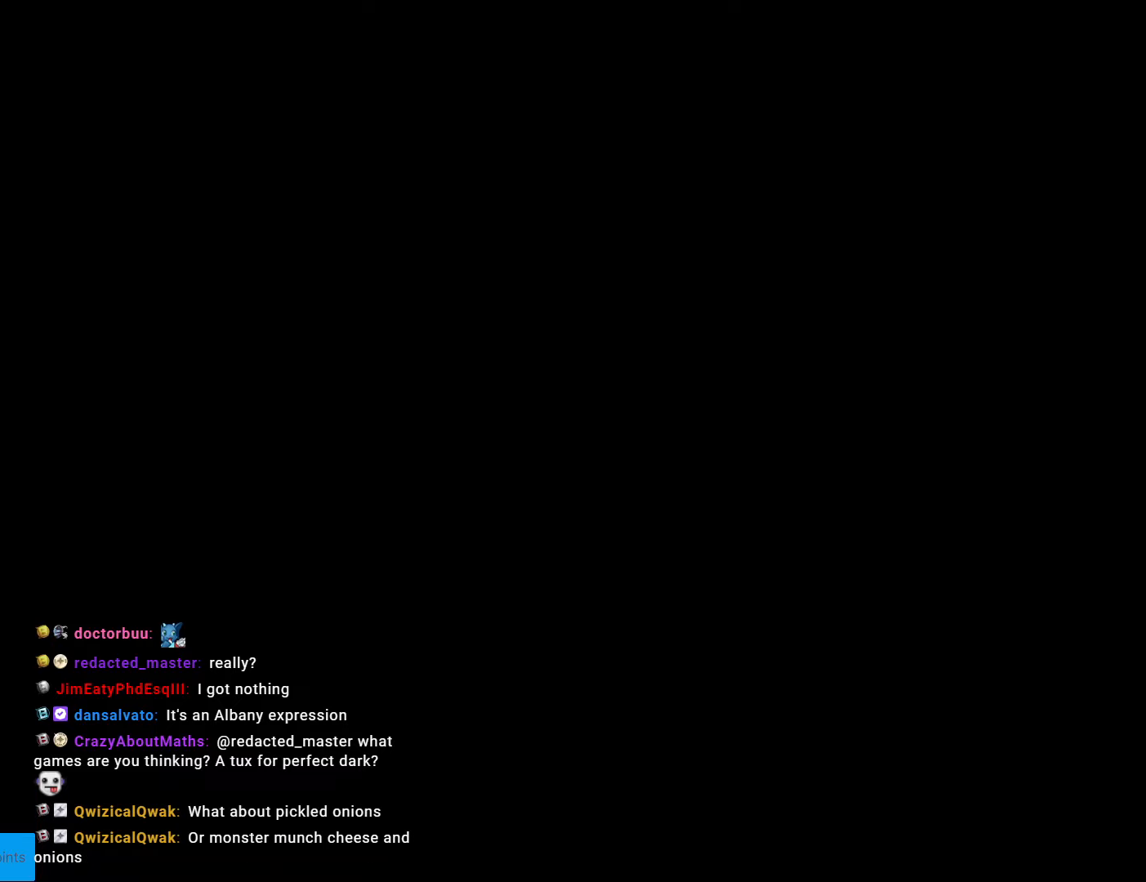
{"buttons": ["B", "Y"], "events": [[105, "B", "down"], [140, "Y", "down"]]}
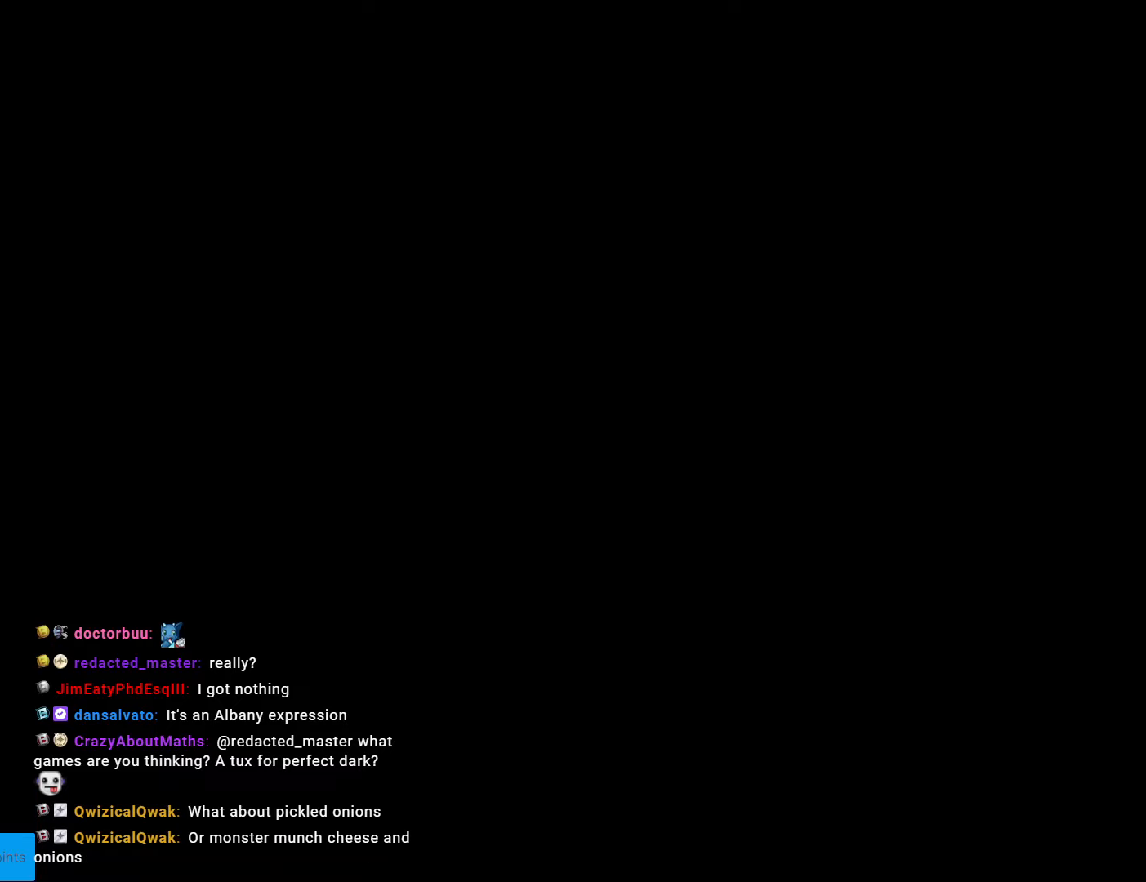
{"buttons": ["Y"], "events": [[490, "B", "up"]]}
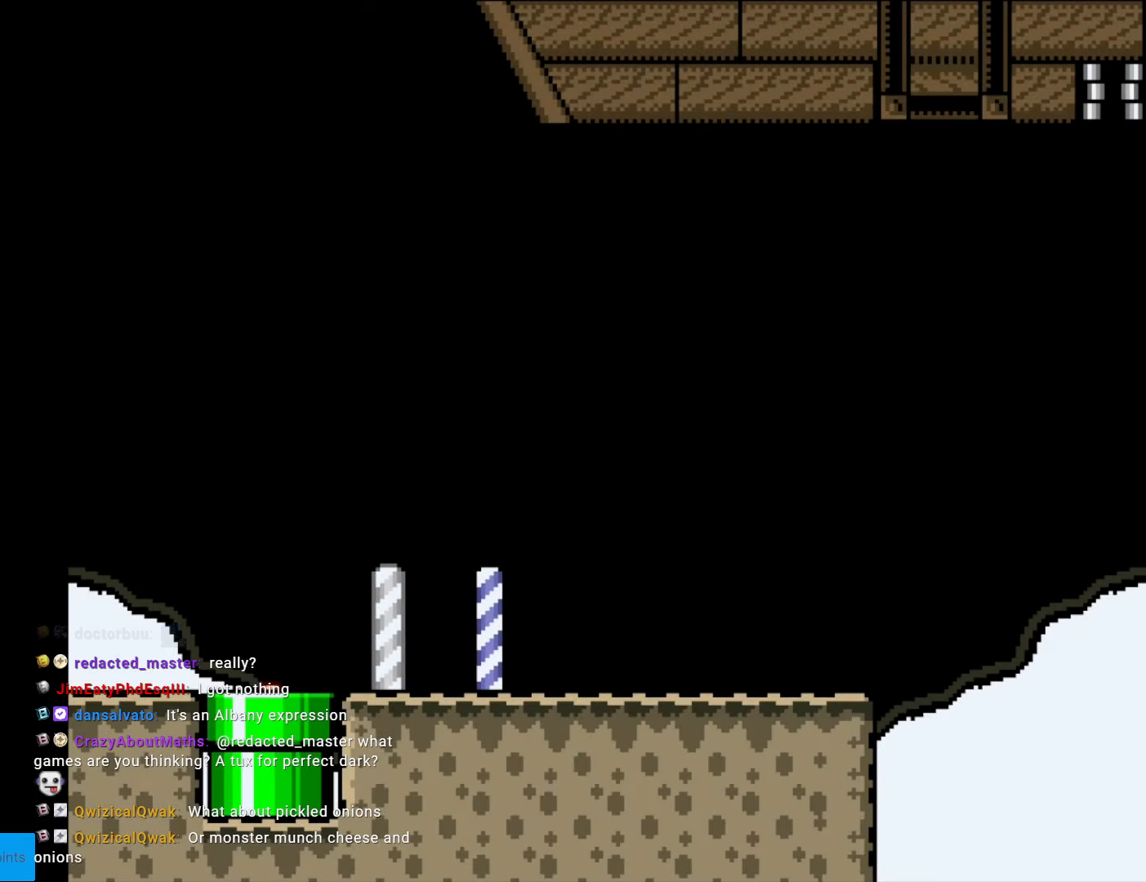
{"buttons": ["Y", "DPAD_RIGHT"], "events": [[245, "DPAD_RIGHT", "down"]]}
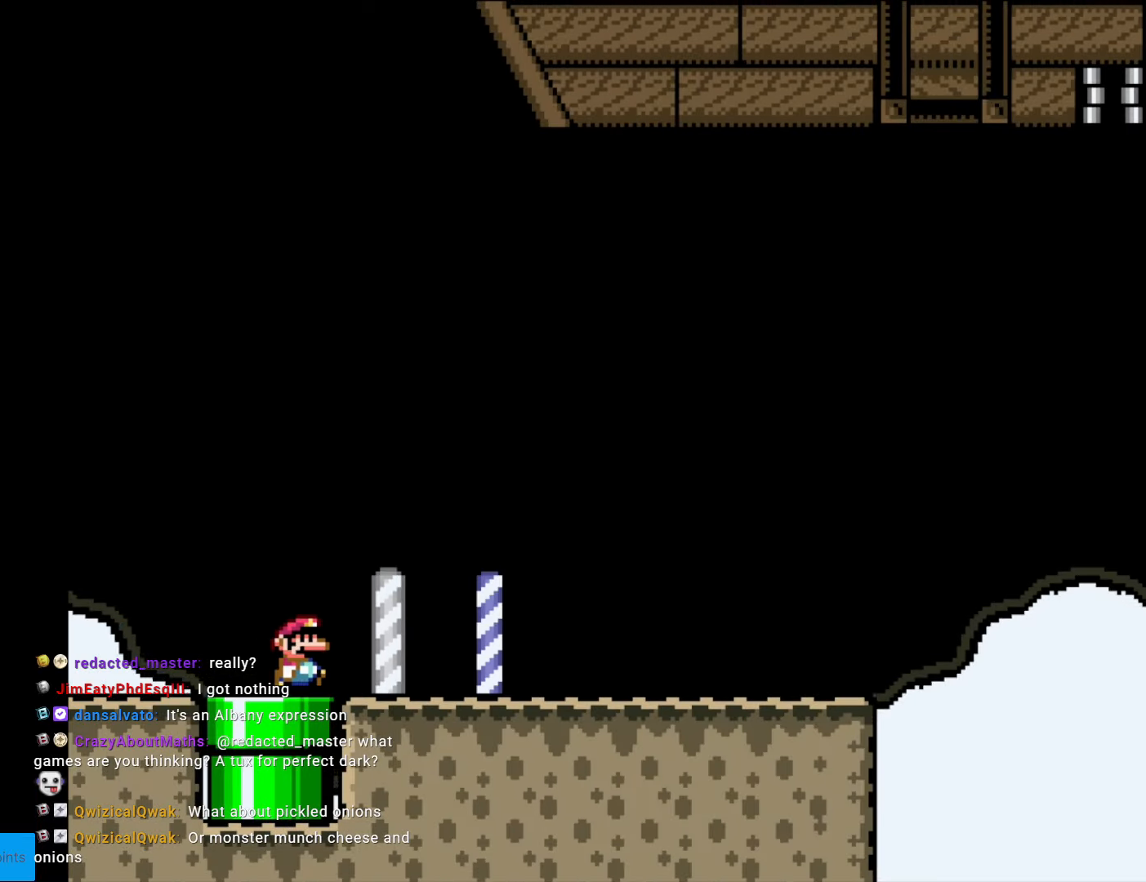
{"buttons": ["Y", "DPAD_RIGHT"], "events": []}
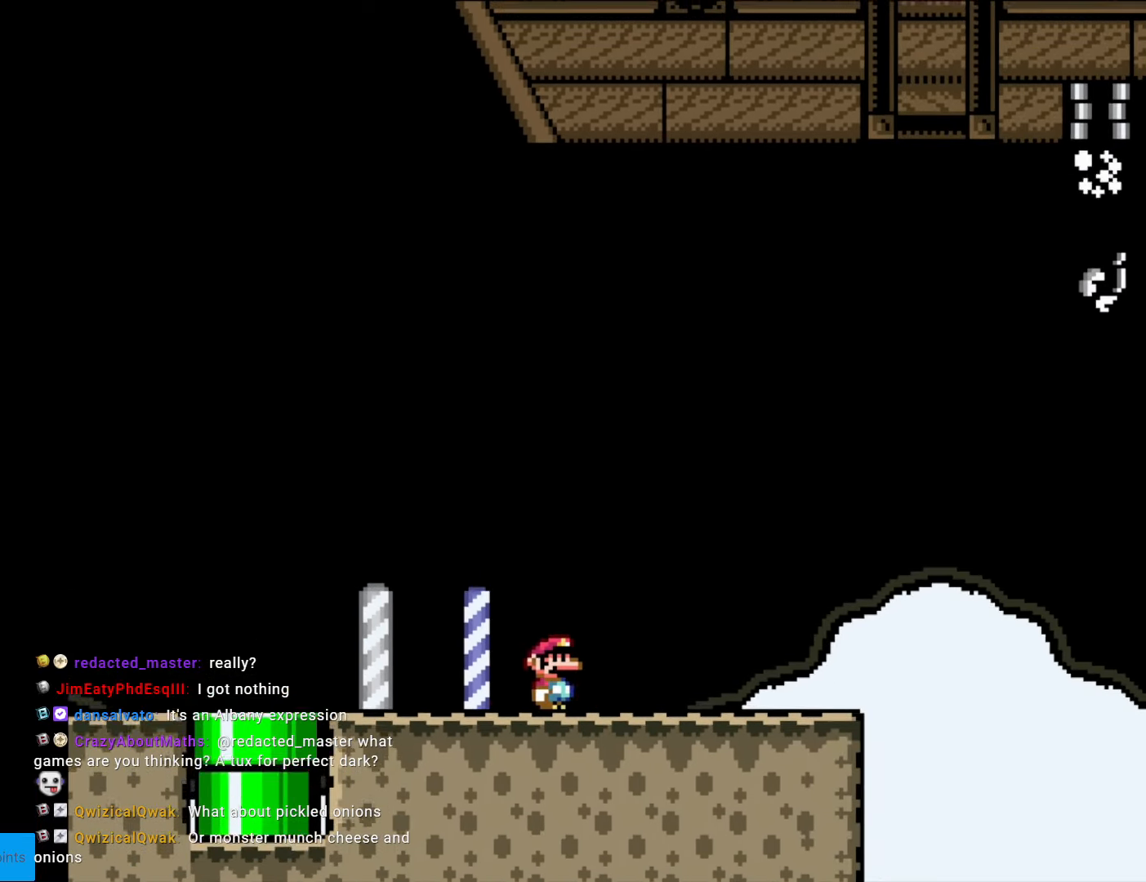
{"buttons": ["Y", "DPAD_LEFT"], "events": [[367, "DPAD_RIGHT", "up"], [420, "DPAD_LEFT", "down"]]}
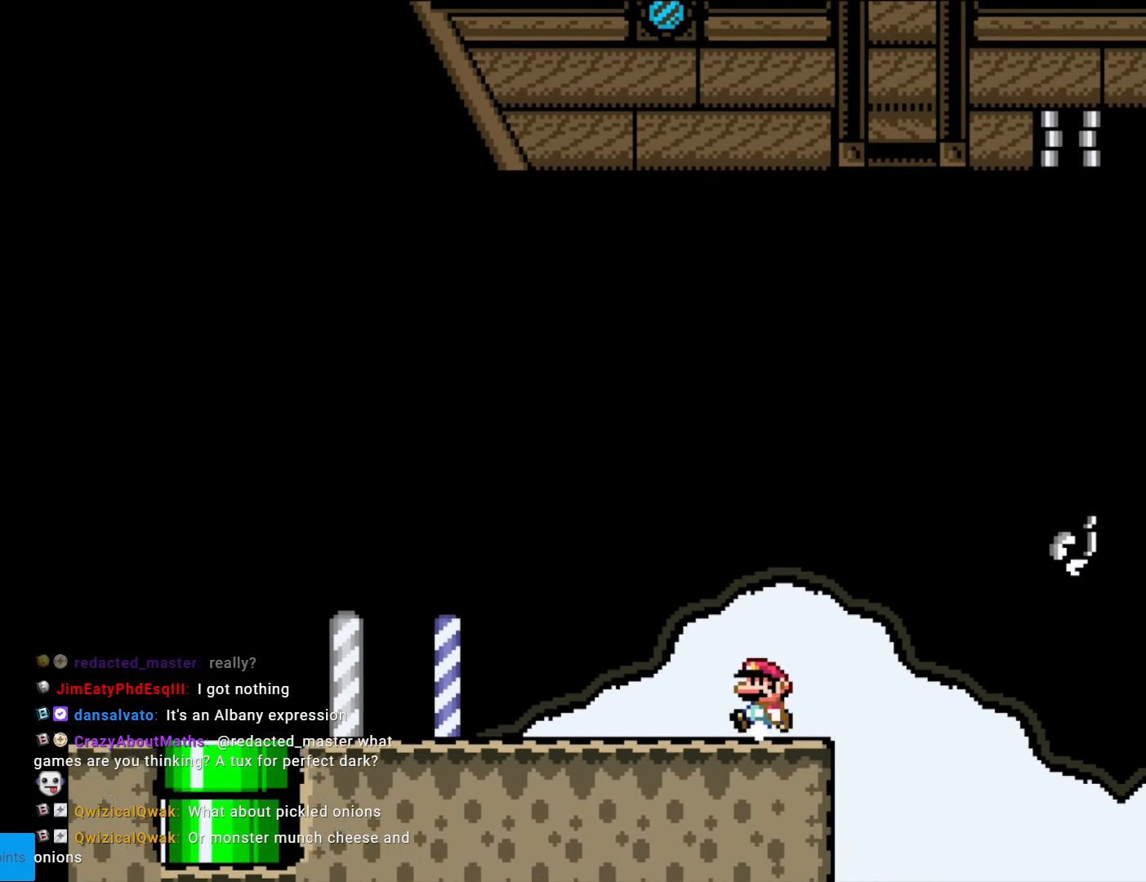
{"buttons": ["Y"], "events": [[52, "DPAD_LEFT", "up"], [227, "DPAD_RIGHT", "down"], [350, "DPAD_RIGHT", "up"]]}
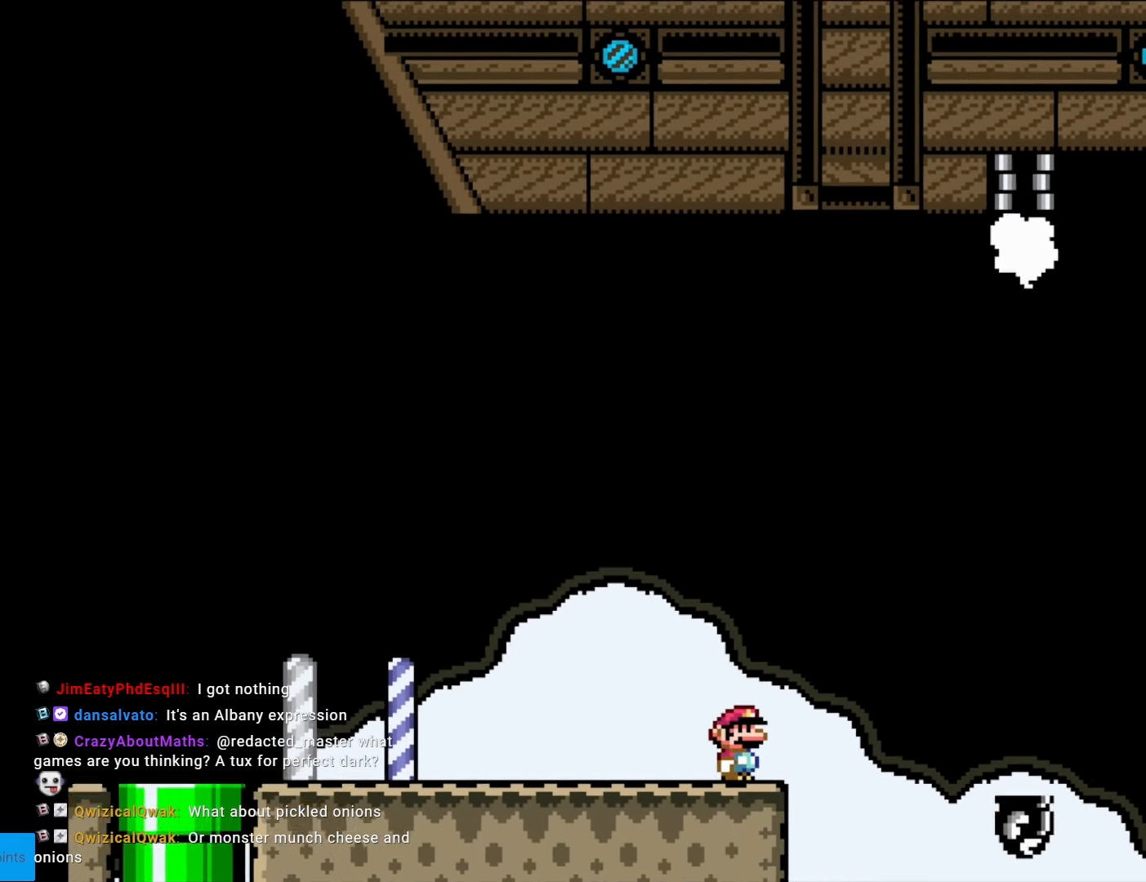
{"buttons": ["B", "Y", "DPAD_RIGHT"], "events": [[490, "DPAD_RIGHT", "down"], [507, "B", "down"]]}
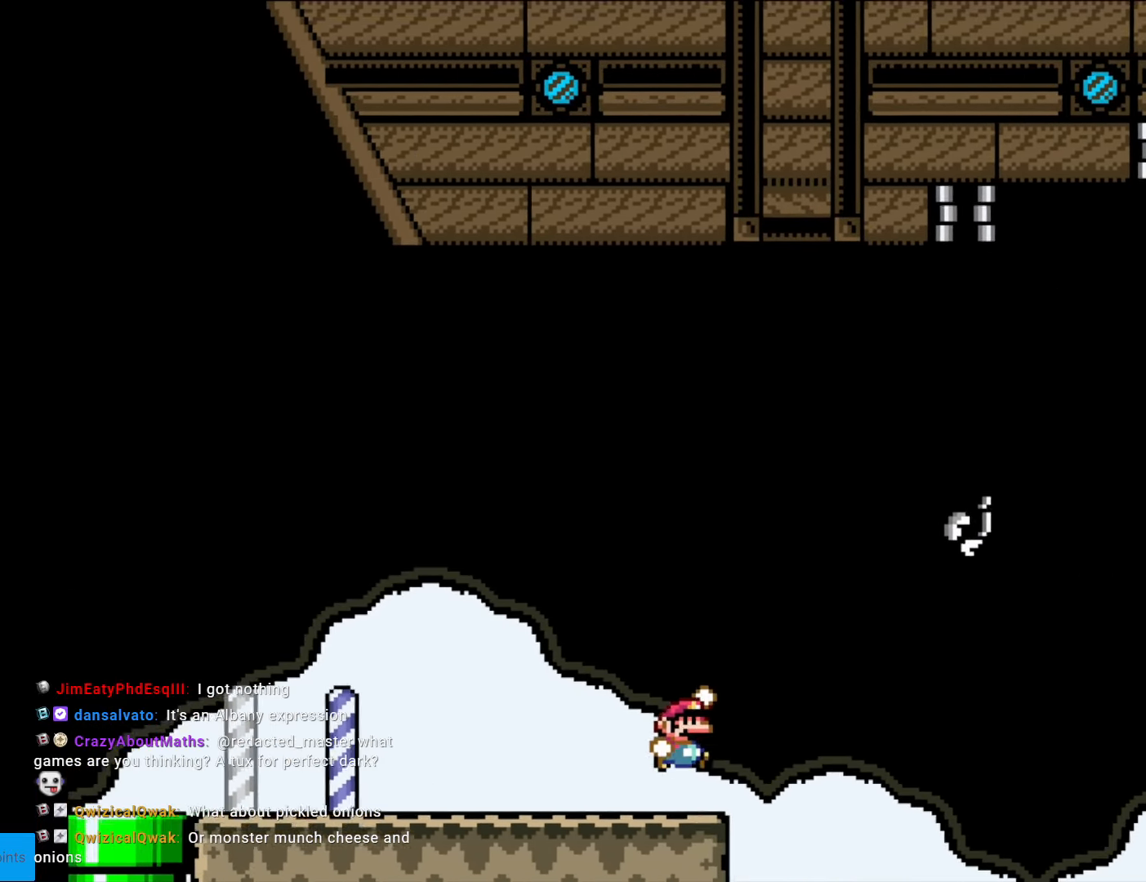
{"buttons": ["B", "Y", "DPAD_RIGHT"], "events": [[262, "B", "up"], [280, "DPAD_RIGHT", "up"], [402, "DPAD_RIGHT", "down"], [490, "B", "down"]]}
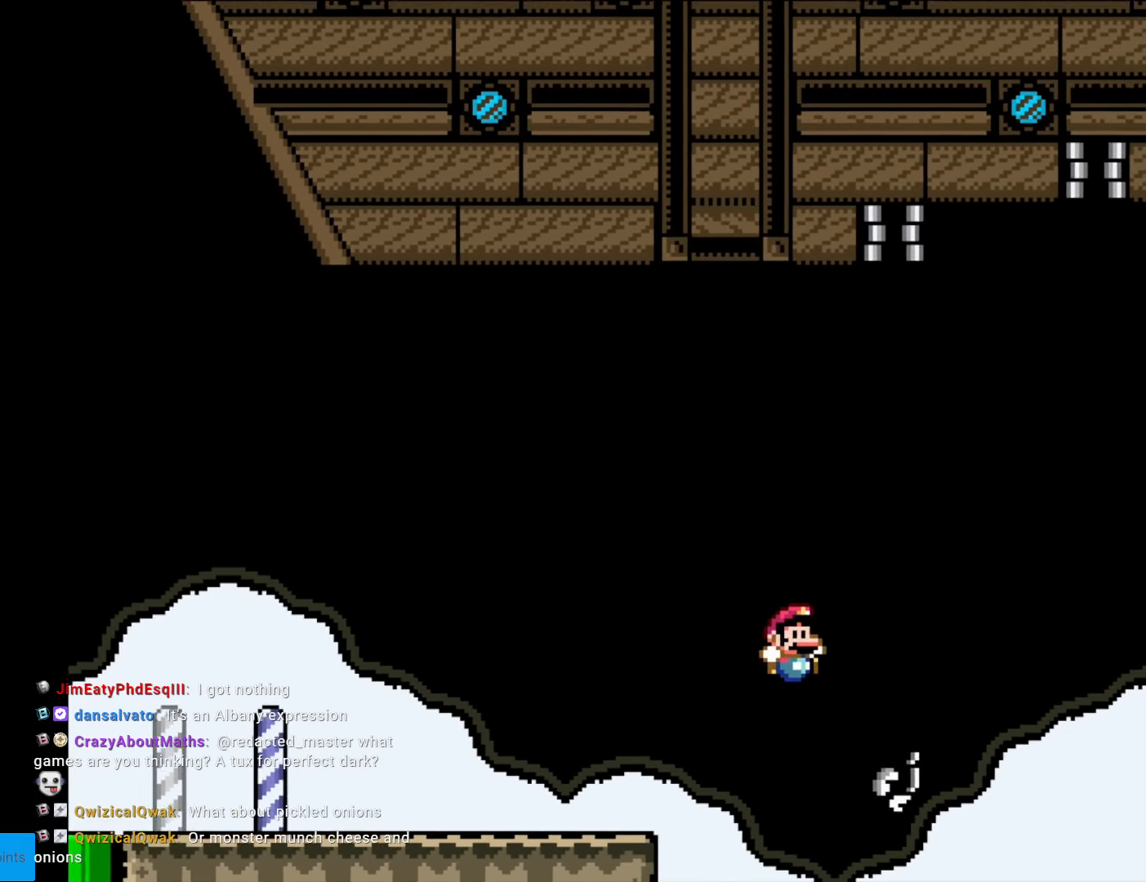
{"buttons": ["B", "Y", "DPAD_LEFT"], "events": [[367, "DPAD_RIGHT", "up"], [385, "DPAD_LEFT", "down"]]}
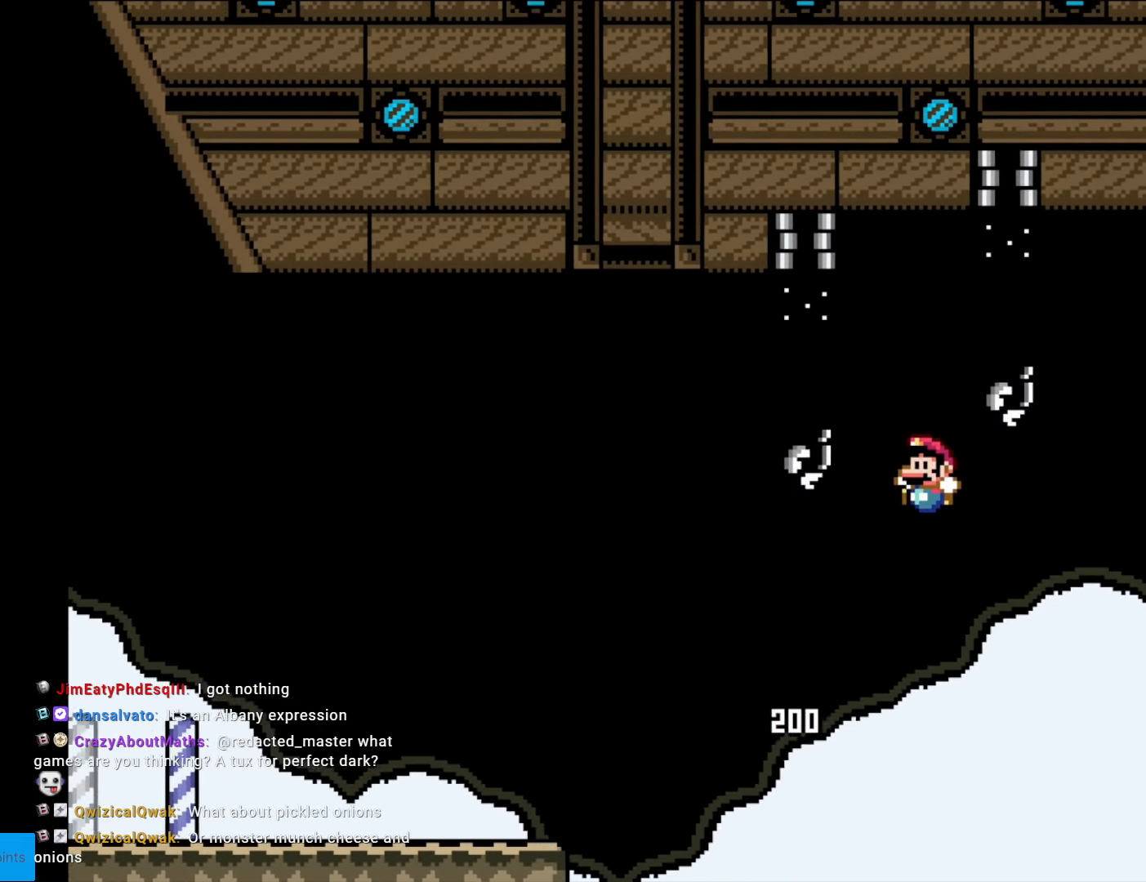
{"buttons": ["B", "Y", "DPAD_RIGHT"], "events": [[280, "B", "up"], [280, "DPAD_LEFT", "up"], [315, "DPAD_RIGHT", "down"], [490, "B", "down"]]}
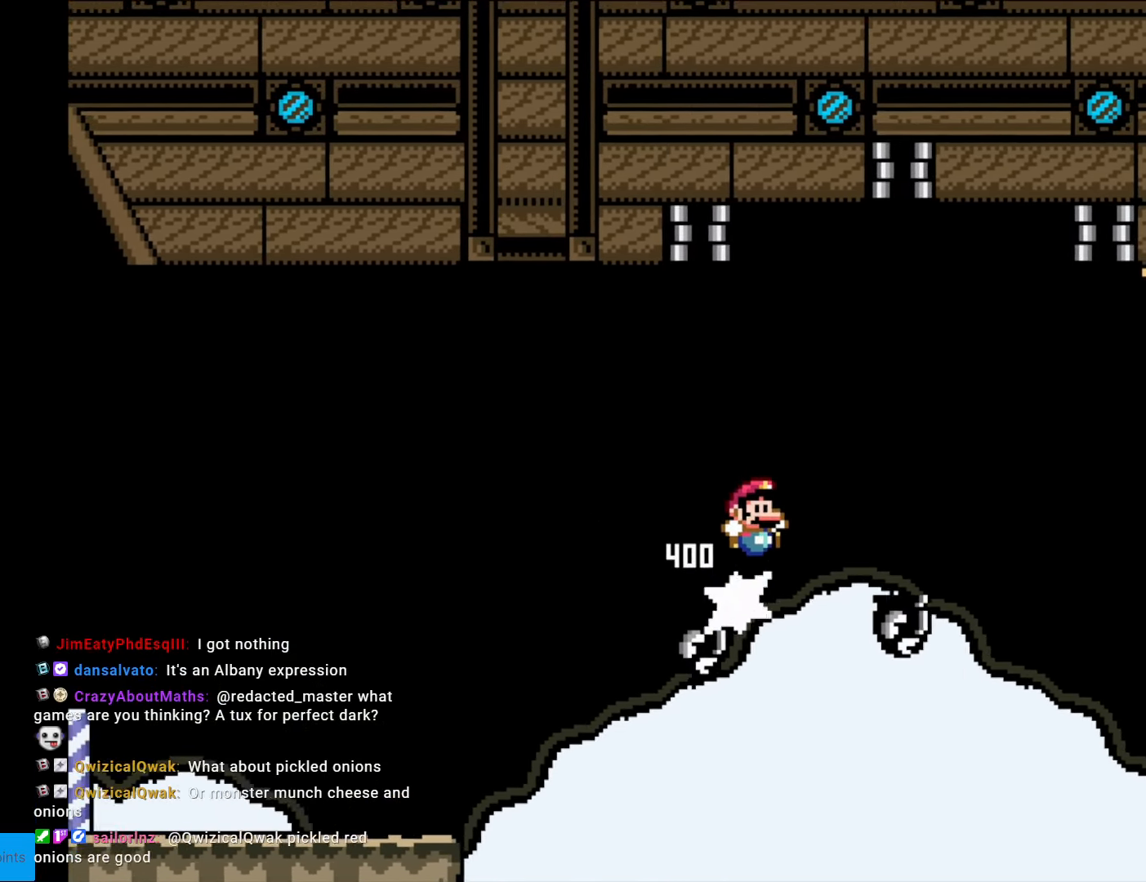
{"buttons": ["B", "Y", "DPAD_RIGHT"], "events": [[105, "B", "up"], [280, "DPAD_RIGHT", "up"], [315, "DPAD_LEFT", "down"], [403, "B", "down"], [420, "DPAD_LEFT", "up"], [455, "DPAD_RIGHT", "down"]]}
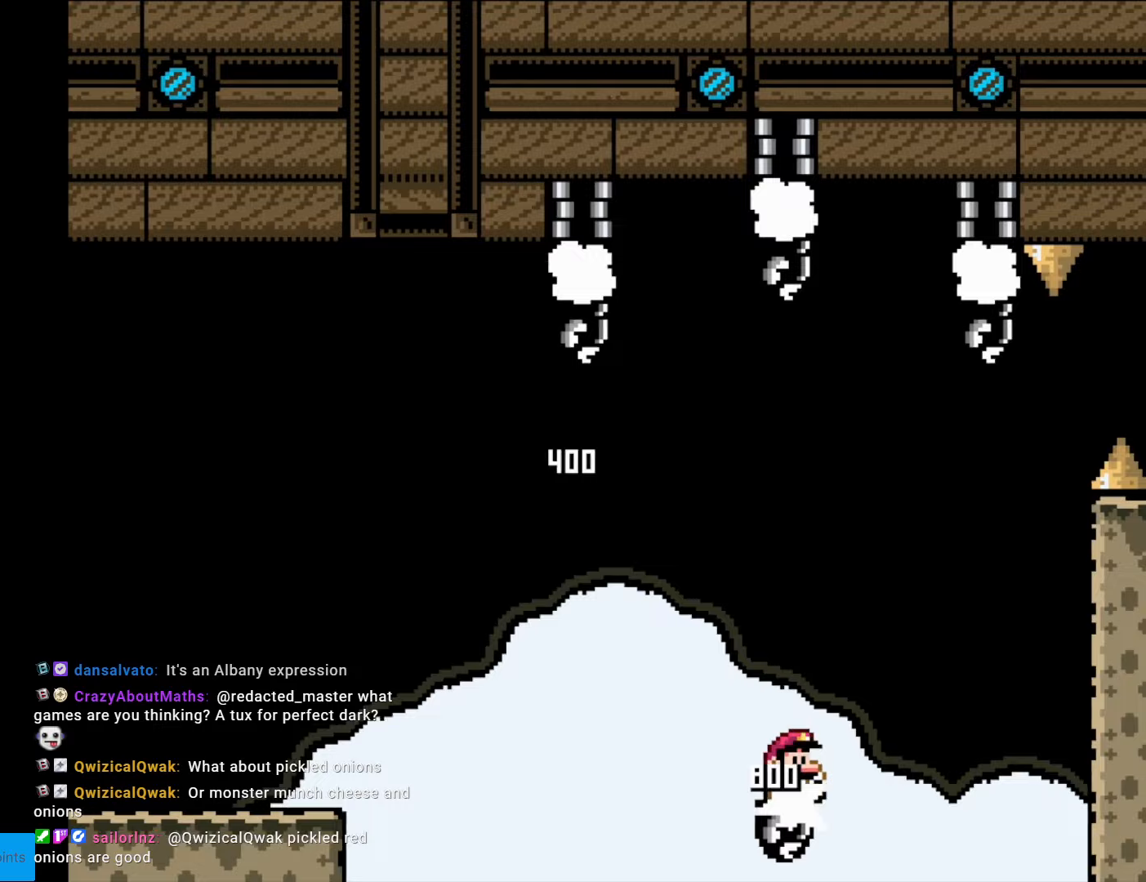
{"buttons": ["Y", "DPAD_RIGHT"], "events": [[262, "DPAD_RIGHT", "up"], [280, "DPAD_LEFT", "down"], [437, "DPAD_LEFT", "up"], [437, "DPAD_RIGHT", "down"], [472, "B", "up"]]}
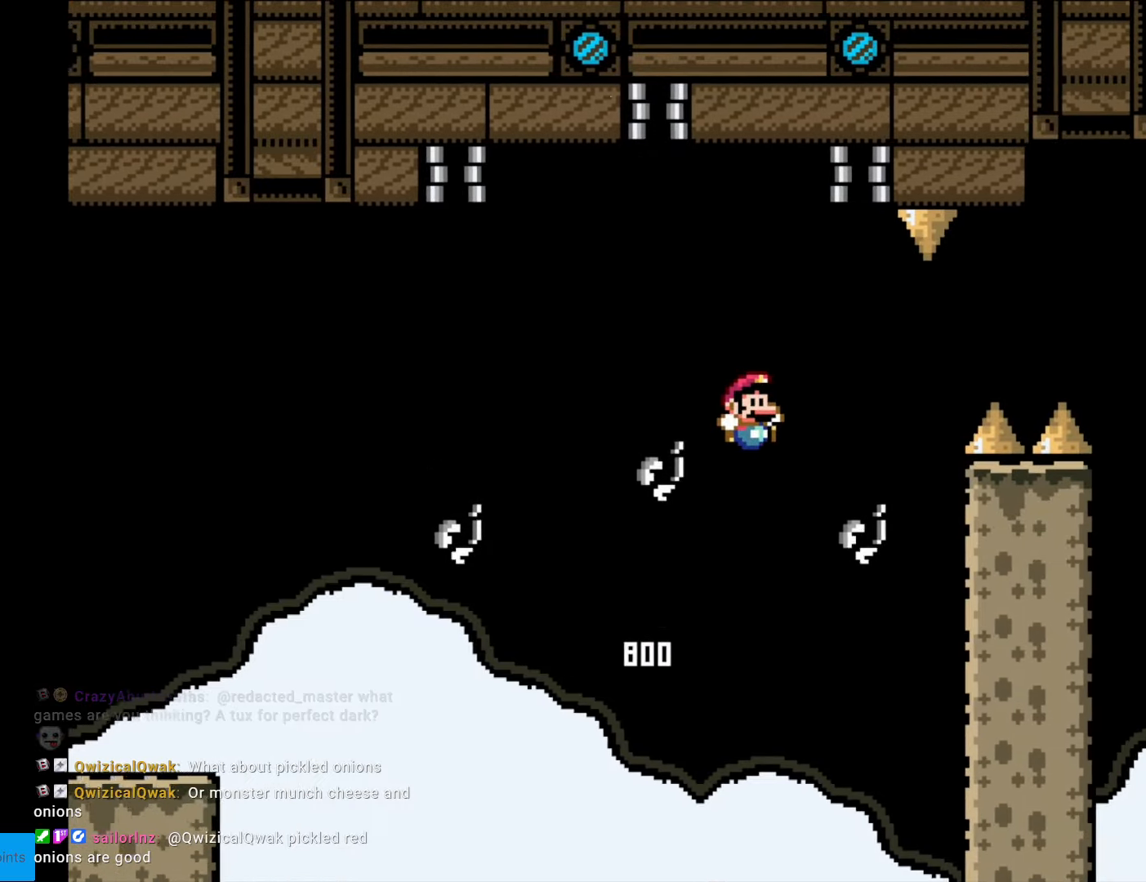
{"buttons": ["B", "Y", "DPAD_RIGHT"], "events": [[140, "B", "down"], [368, "B", "up"], [385, "DPAD_RIGHT", "up"], [438, "B", "down"], [455, "DPAD_RIGHT", "down"]]}
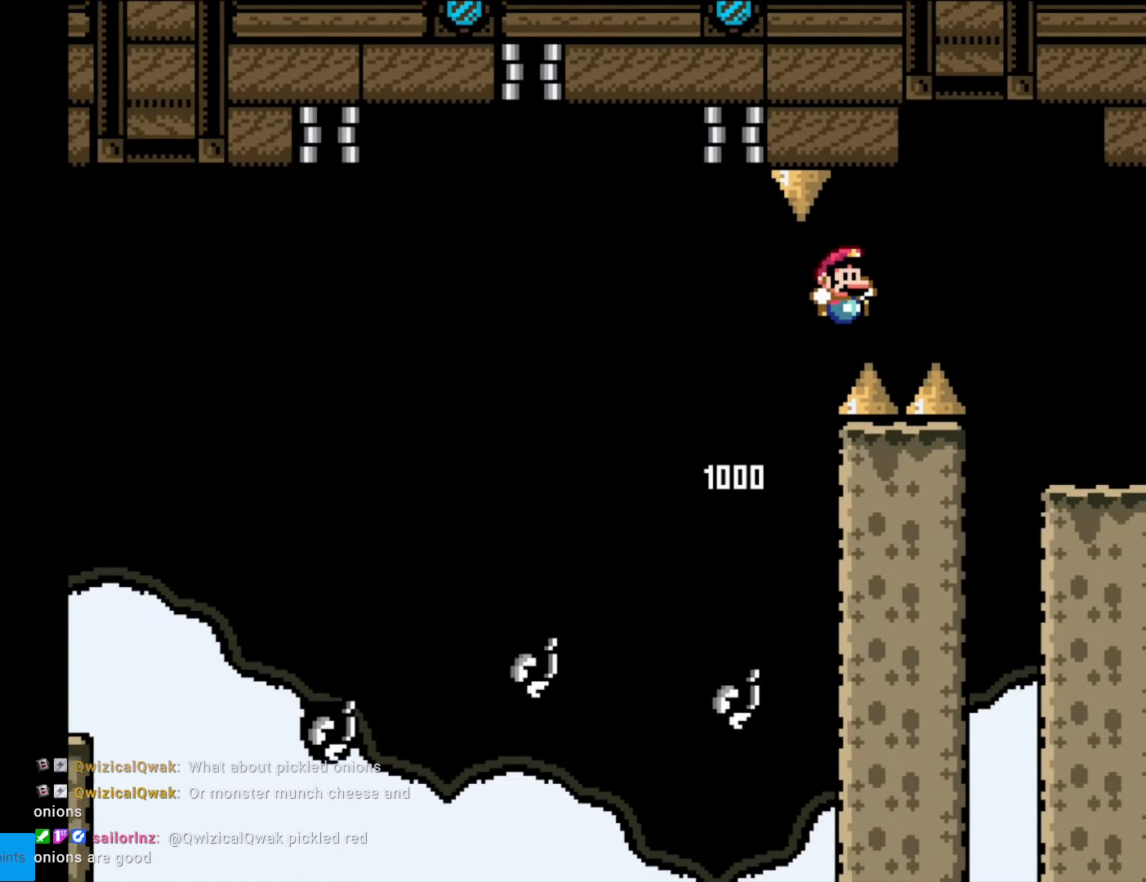
{"buttons": ["B", "Y"], "events": [[437, "DPAD_RIGHT", "up"]]}
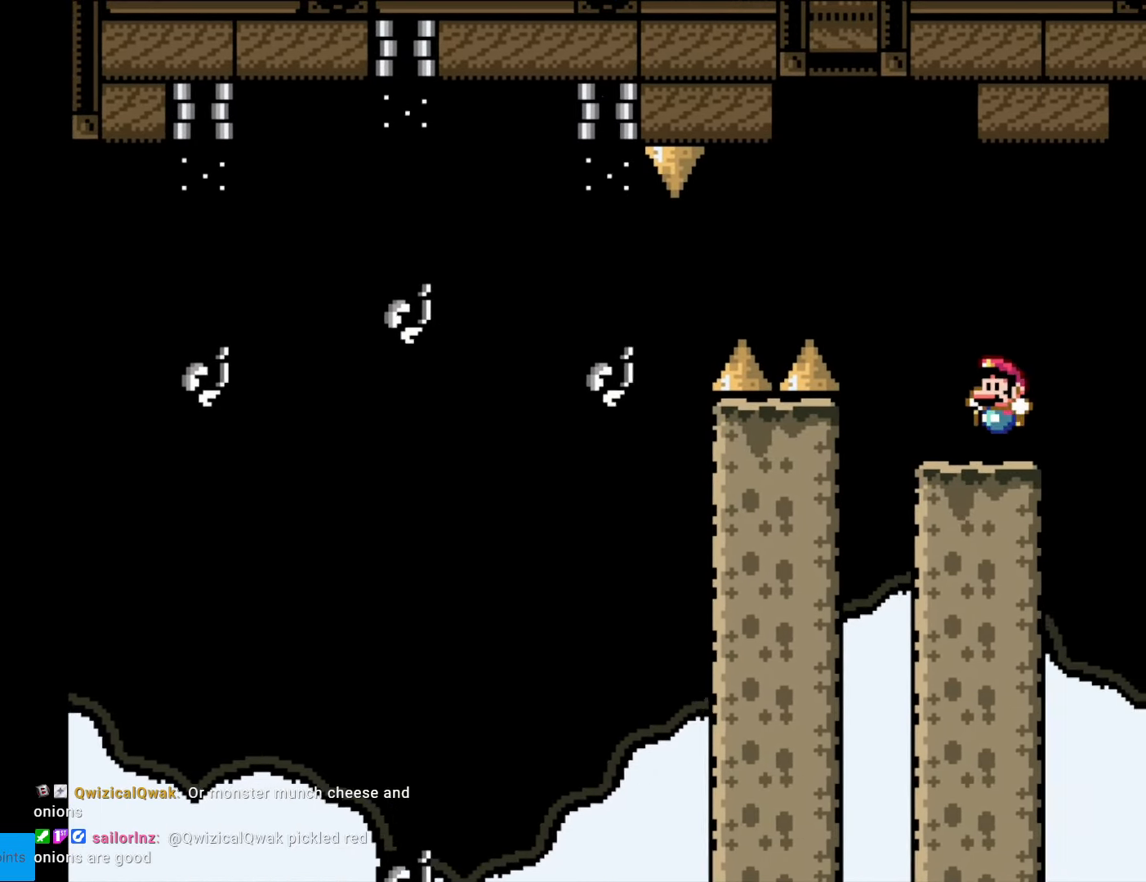
{"buttons": ["Y", "DPAD_RIGHT"], "events": [[18, "DPAD_LEFT", "down"], [88, "B", "up"], [158, "DPAD_LEFT", "up"], [490, "DPAD_RIGHT", "down"]]}
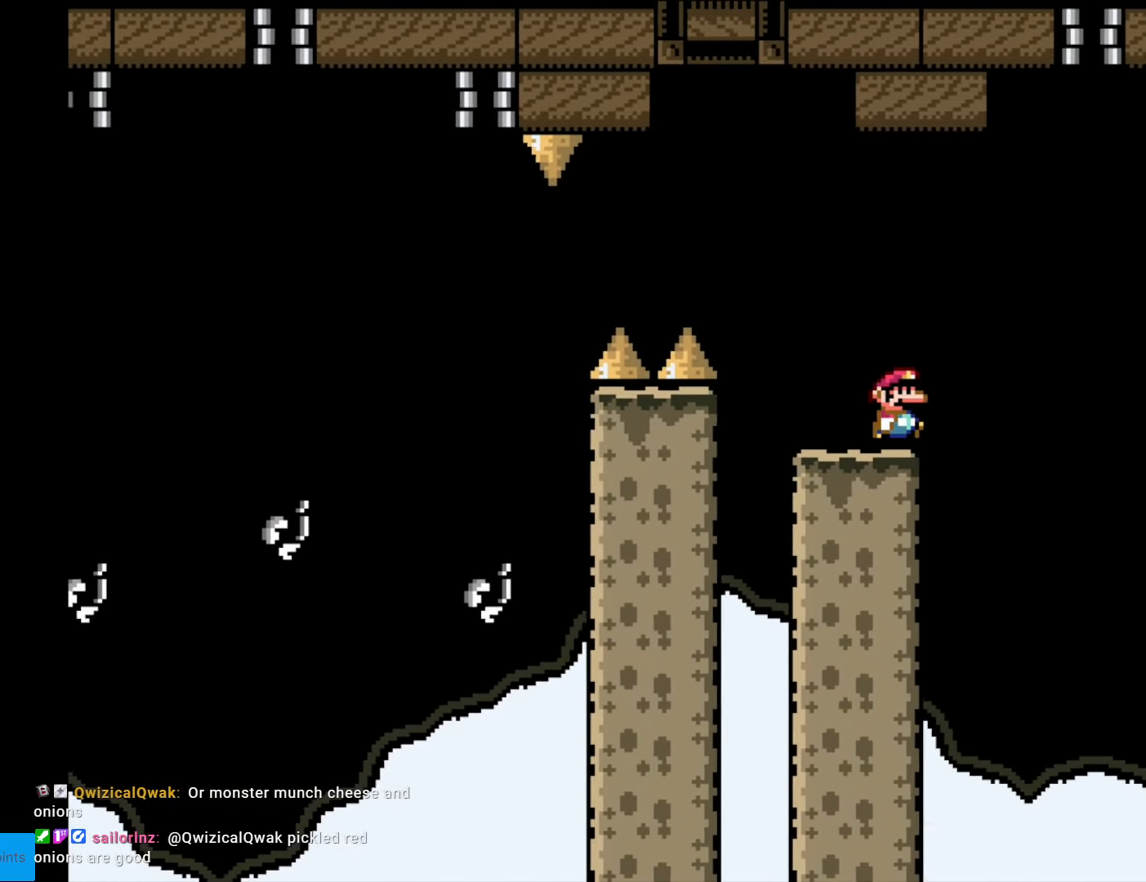
{"buttons": ["Y"], "events": [[18, "DPAD_RIGHT", "up"]]}
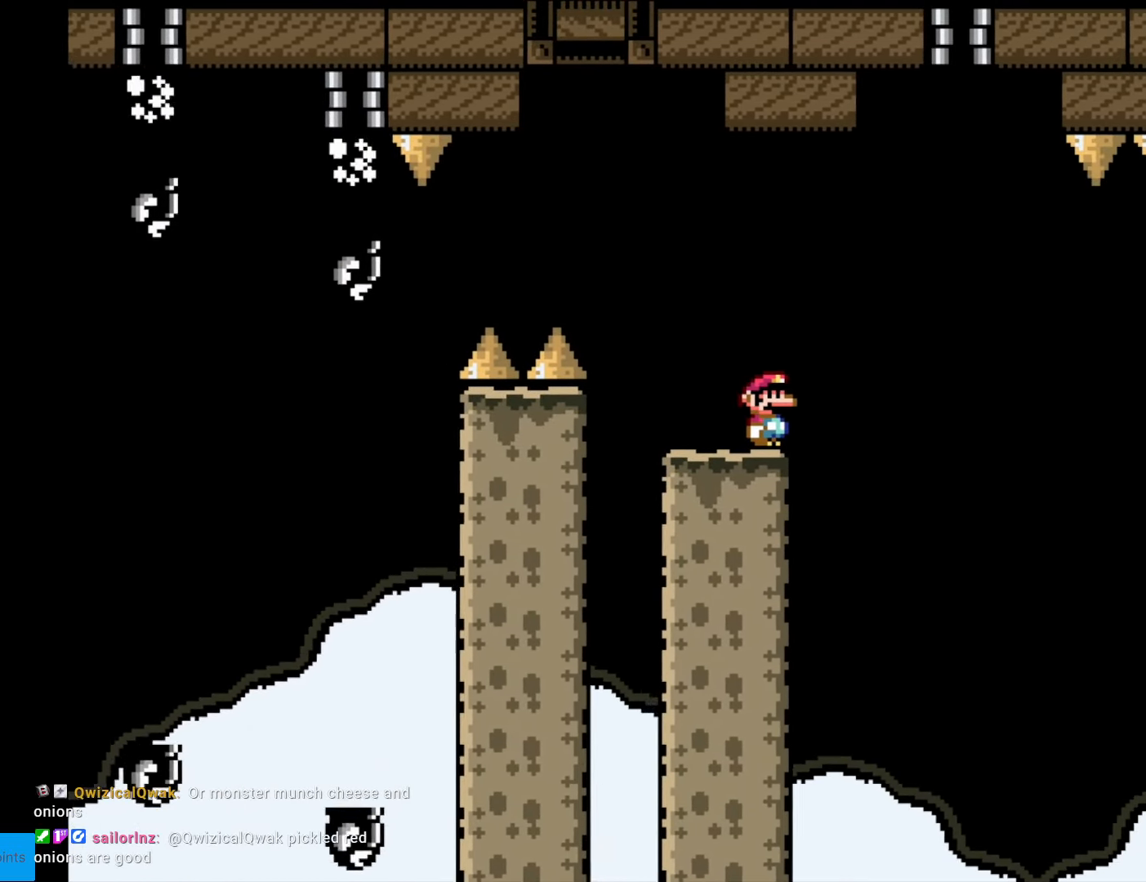
{"buttons": ["Y"], "events": []}
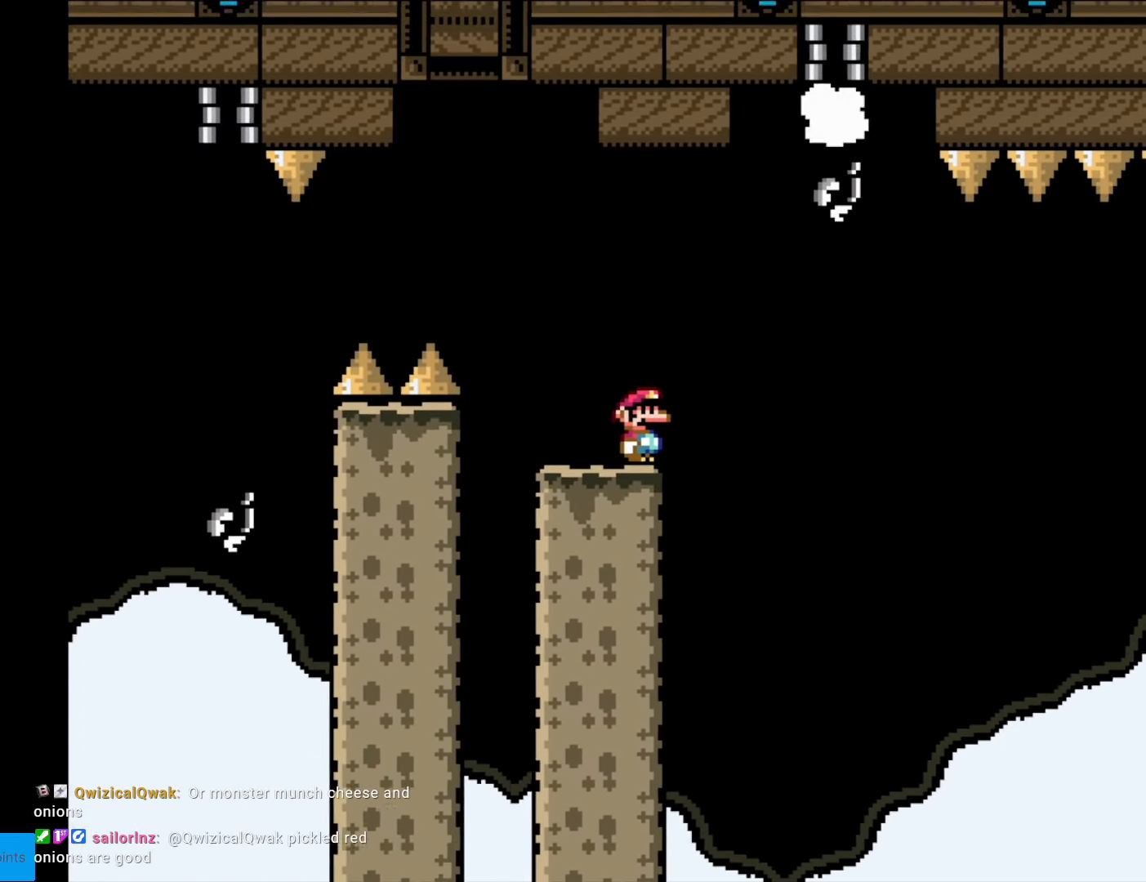
{"buttons": ["Y", "DPAD_RIGHT"], "events": [[402, "B", "down"], [419, "DPAD_RIGHT", "down"], [437, "B", "up"]]}